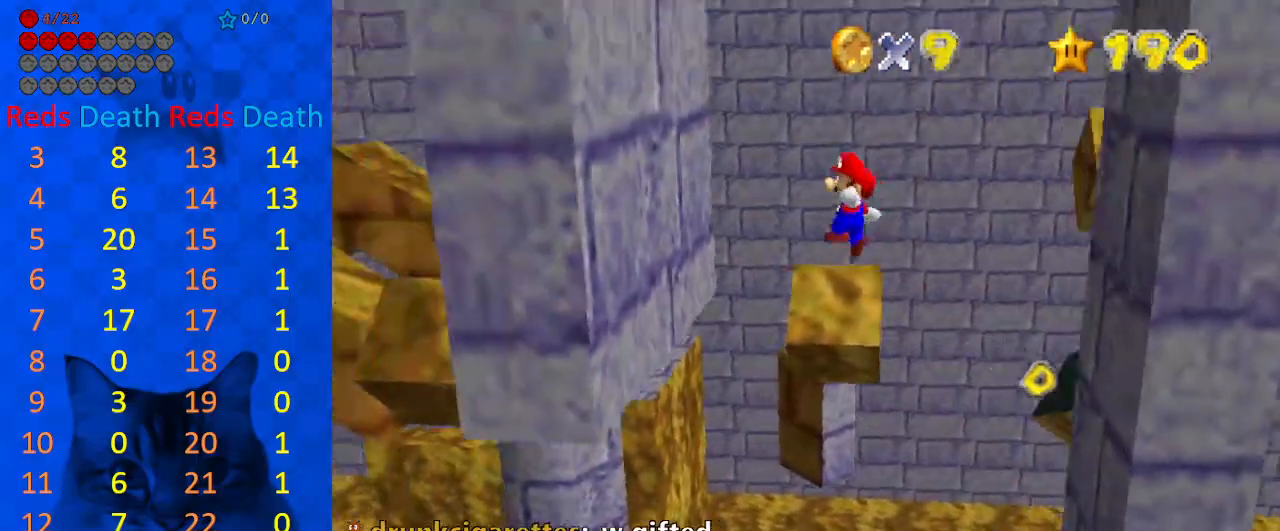
Gameplay with keyboard; each line is a JSON object with the keys held at the frame after it. "events" lists presses ("down") and releases ("up") of "a", "c", "ctrl", "d", "down", "left", "return", "right", "s", "shift", "up", "w", "x" and "y" between this image and that frame as [ms after this image, input, new state], when the widget could be followed in between. No other keys are recorded. Mouse input is not recorded.
{"keys": ["right", "shift"], "events": [[200, "shift", "up"], [333, "left", "up"], [333, "right", "down"], [333, "shift", "down"]]}
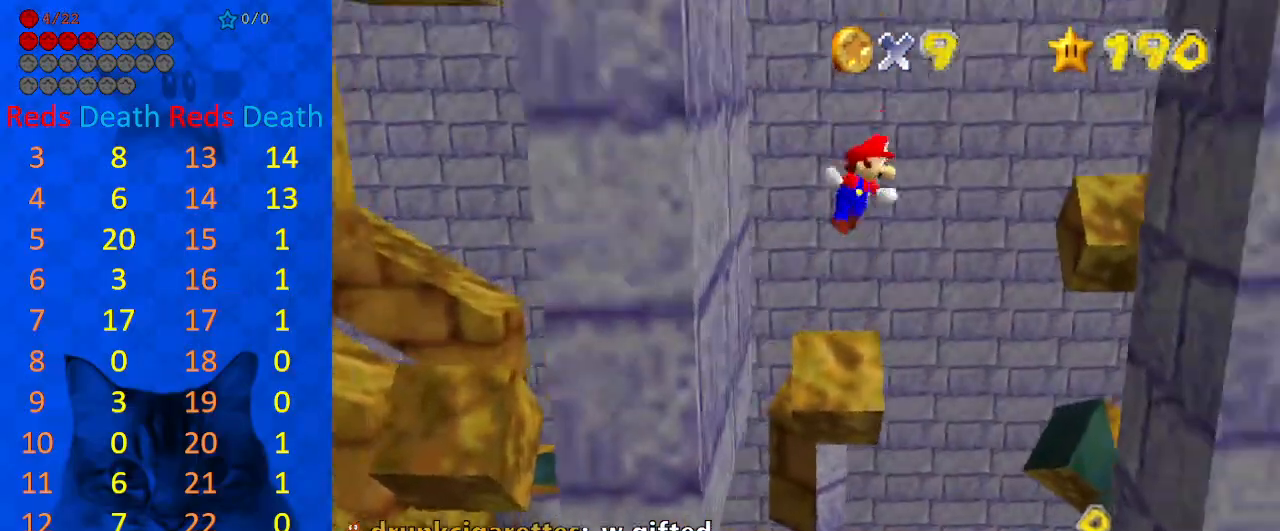
{"keys": ["right"], "events": [[33, "shift", "up"]]}
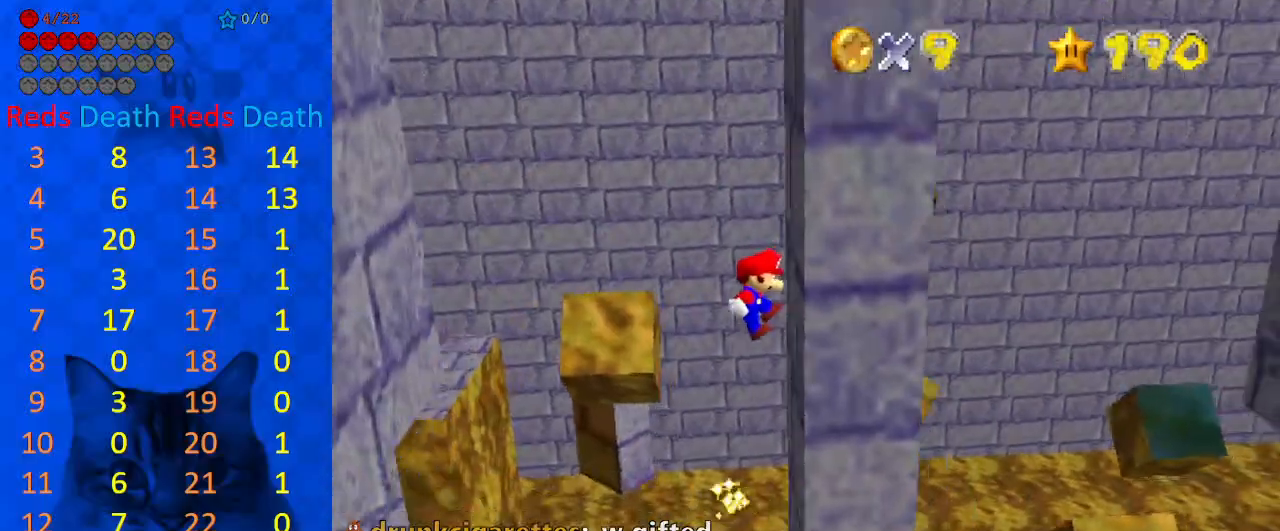
{"keys": ["left"], "events": [[100, "left", "down"], [100, "right", "up"], [100, "shift", "down"], [267, "shift", "up"]]}
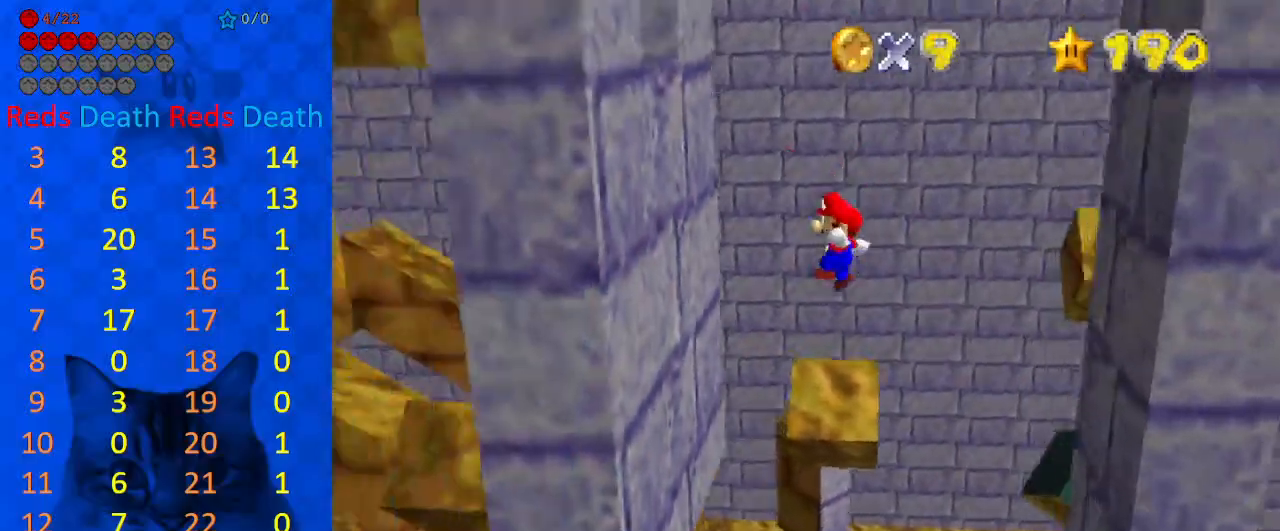
{"keys": ["right", "shift"], "events": [[300, "right", "down"], [333, "left", "up"], [333, "shift", "down"]]}
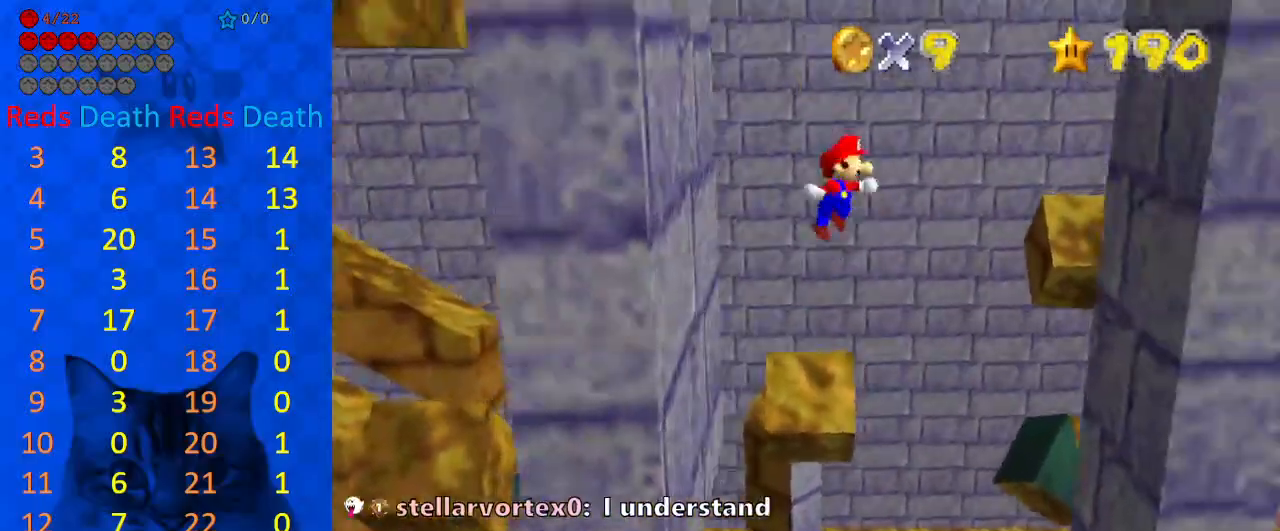
{"keys": ["down"], "events": [[67, "shift", "up"], [433, "down", "down"], [500, "right", "up"]]}
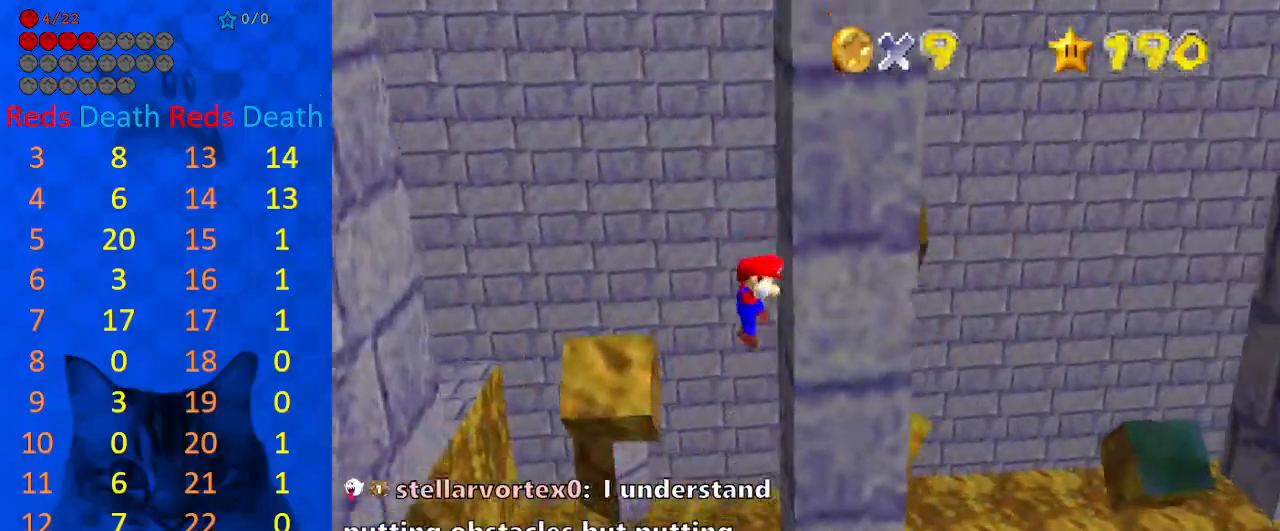
{"keys": ["down", "left", "shift"], "events": [[33, "shift", "down"], [300, "left", "down"]]}
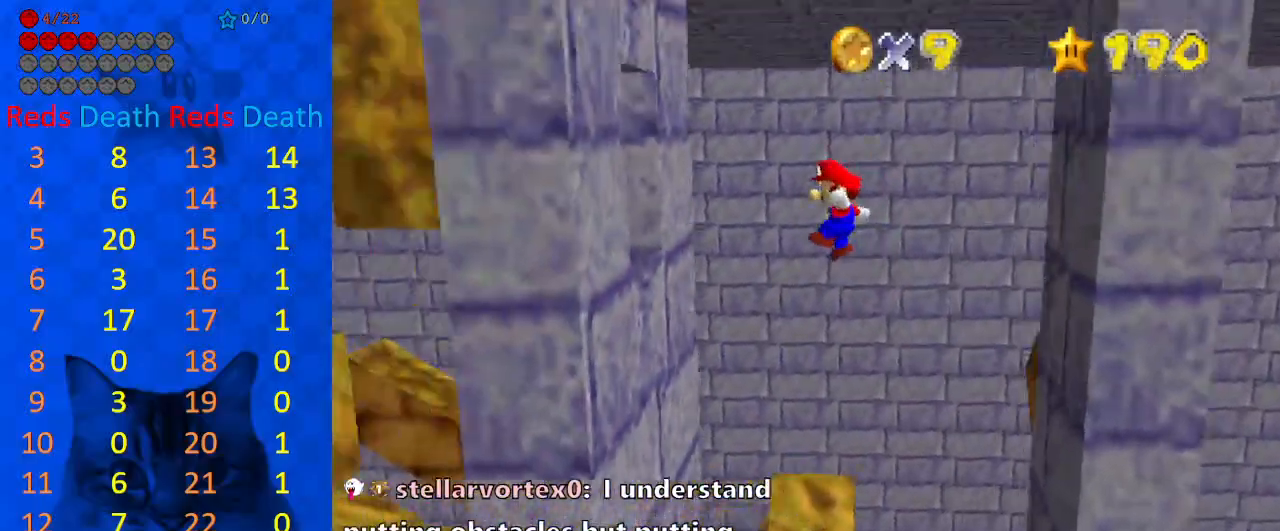
{"keys": ["right", "shift", "up"], "events": [[167, "left", "up"], [233, "left", "down"], [267, "down", "up"], [333, "shift", "up"], [367, "right", "down"], [367, "up", "down"], [400, "left", "up"], [400, "shift", "down"]]}
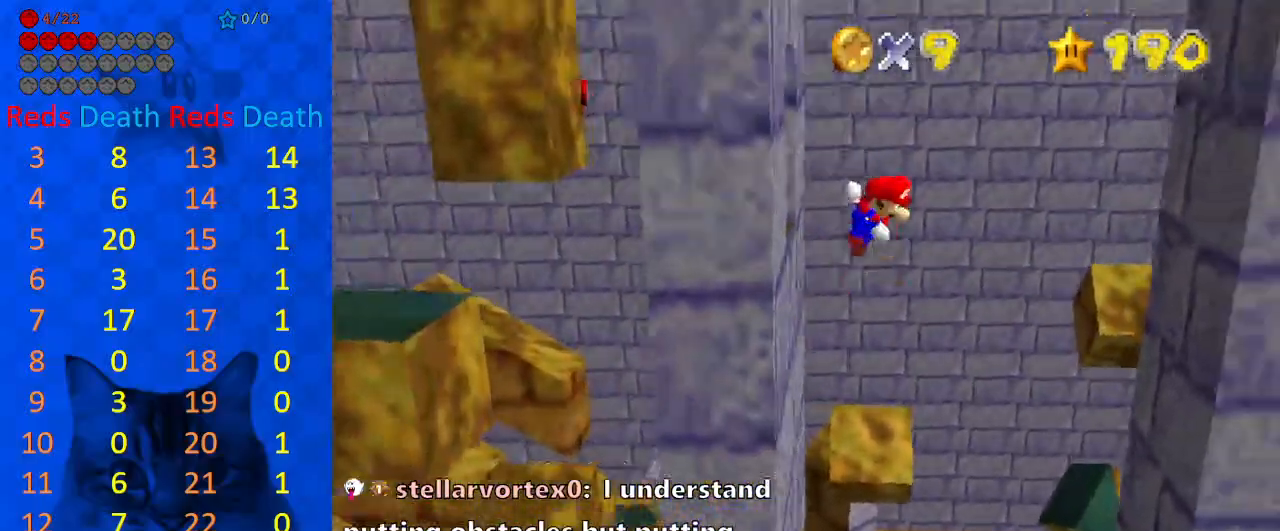
{"keys": ["shift", "up"], "events": [[233, "right", "up"]]}
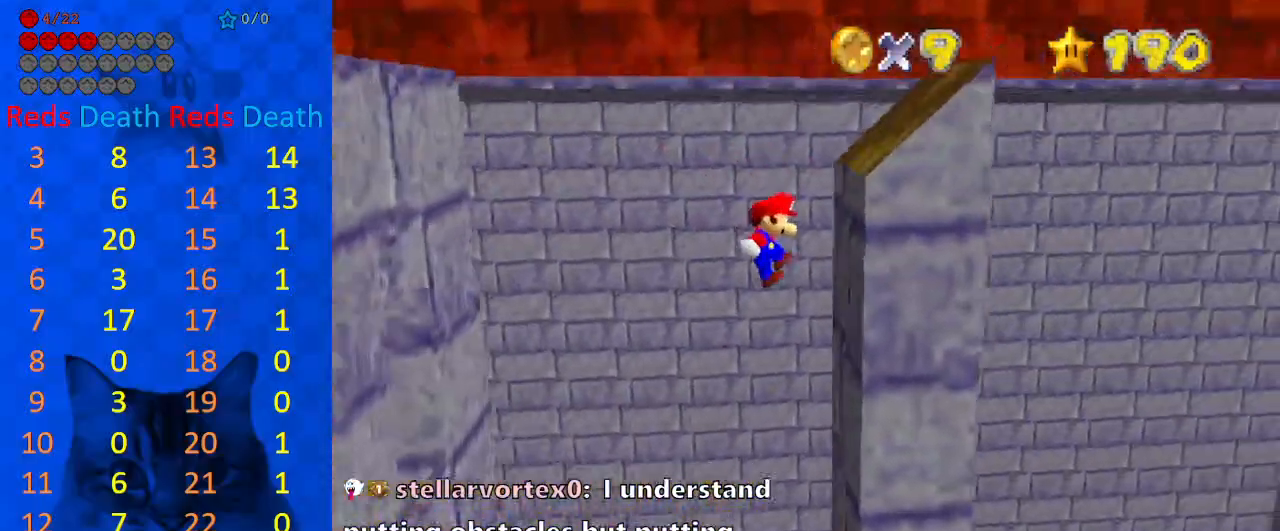
{"keys": ["ctrl", "left", "shift"], "events": [[67, "shift", "up"], [100, "left", "down"], [167, "up", "up"], [200, "shift", "down"], [433, "ctrl", "down"]]}
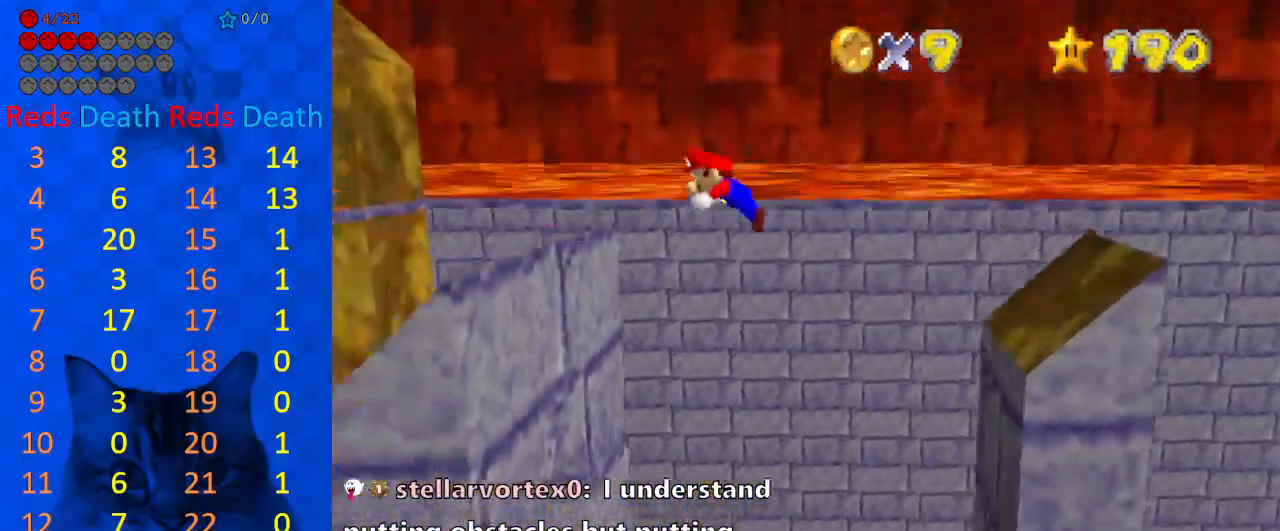
{"keys": [], "events": [[67, "ctrl", "up"], [67, "shift", "up"], [233, "w", "down"], [300, "w", "up"], [400, "left", "up"]]}
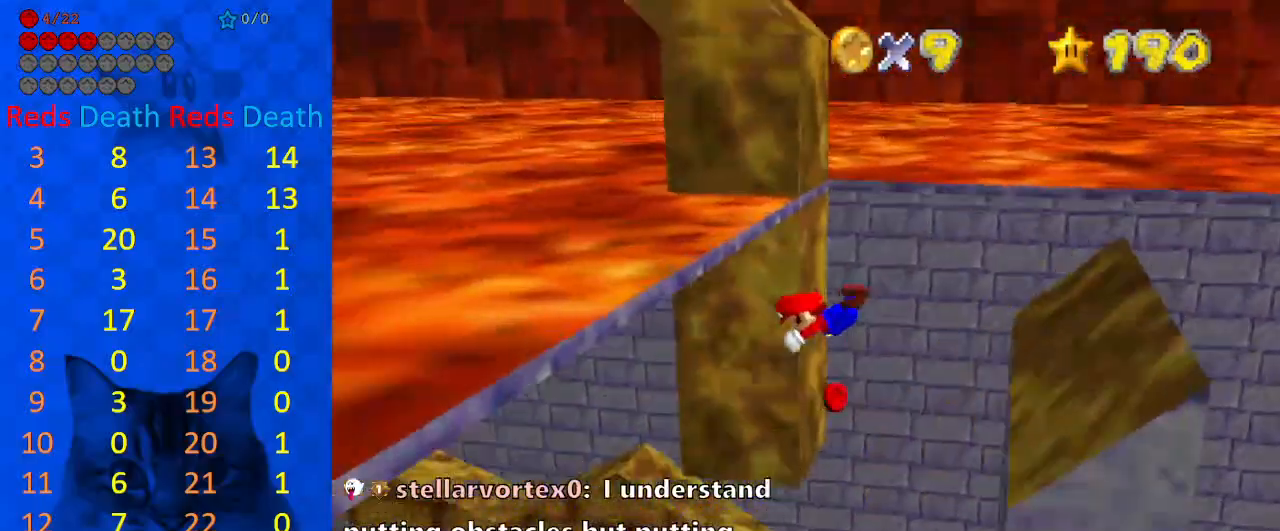
{"keys": ["right"], "events": [[33, "right", "down"]]}
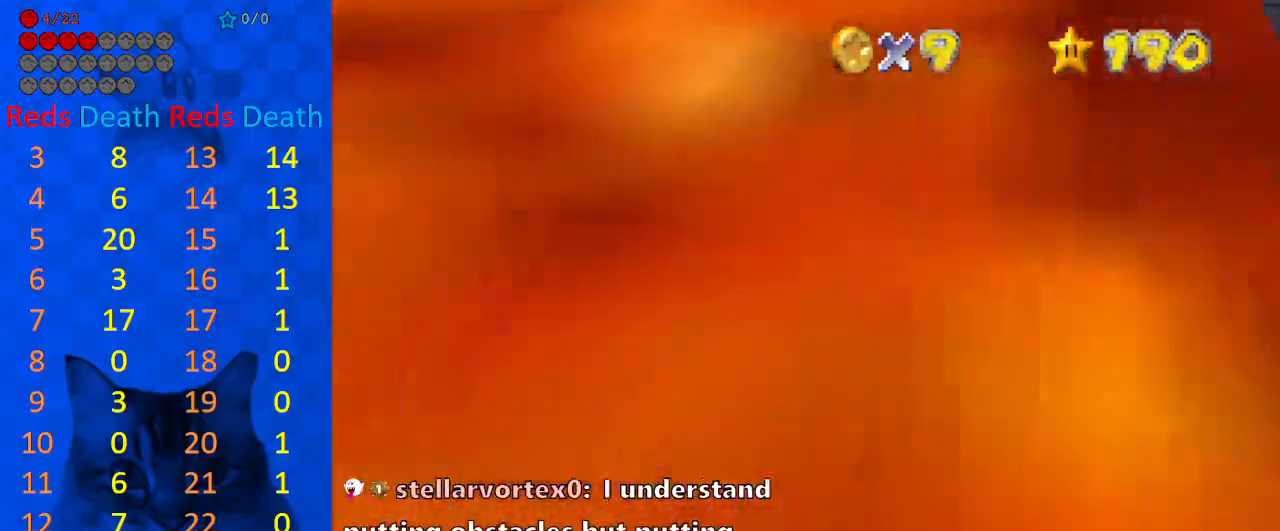
{"keys": ["c"], "events": [[67, "shift", "down"], [167, "shift", "up"], [233, "c", "down"], [333, "c", "up"], [400, "c", "down"], [467, "right", "up"]]}
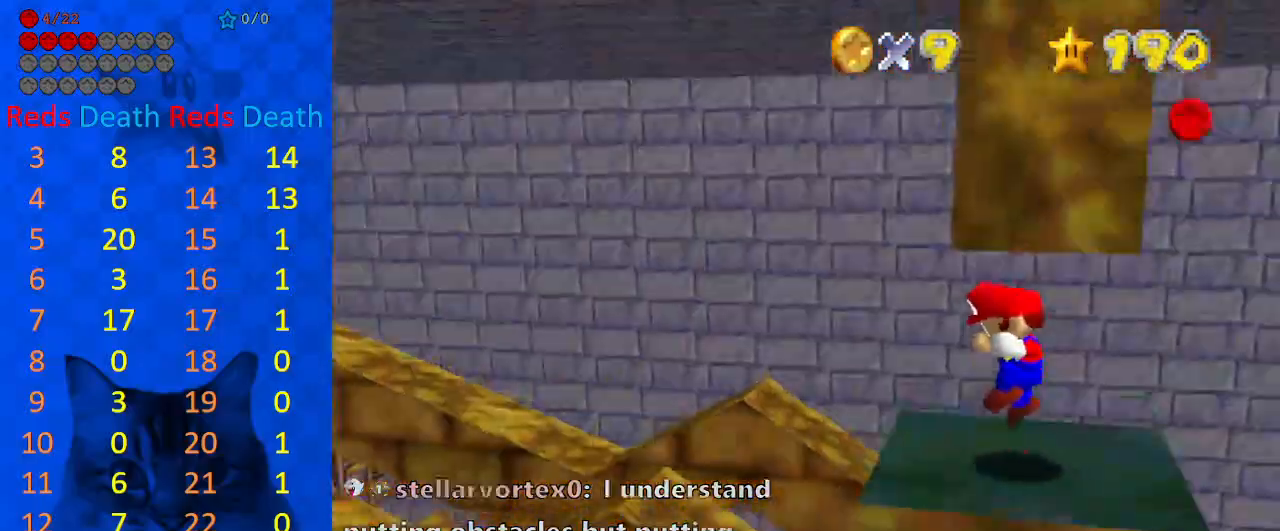
{"keys": ["up"], "events": [[33, "c", "up"], [200, "left", "down"], [300, "left", "up"], [433, "up", "down"]]}
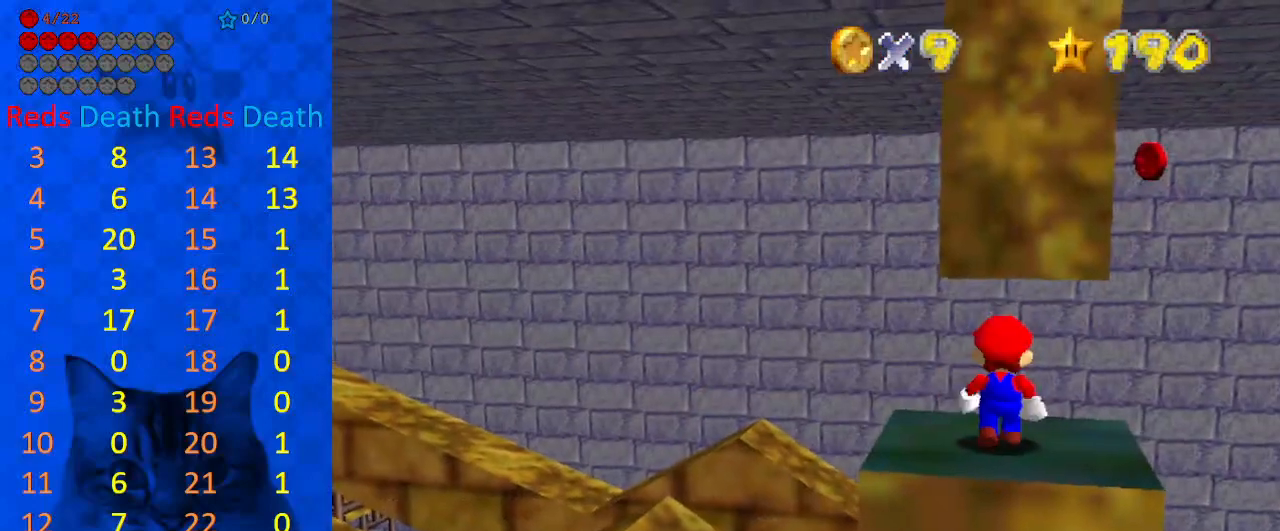
{"keys": ["right"], "events": [[100, "up", "up"], [233, "shift", "down"], [300, "right", "down"], [400, "shift", "up"]]}
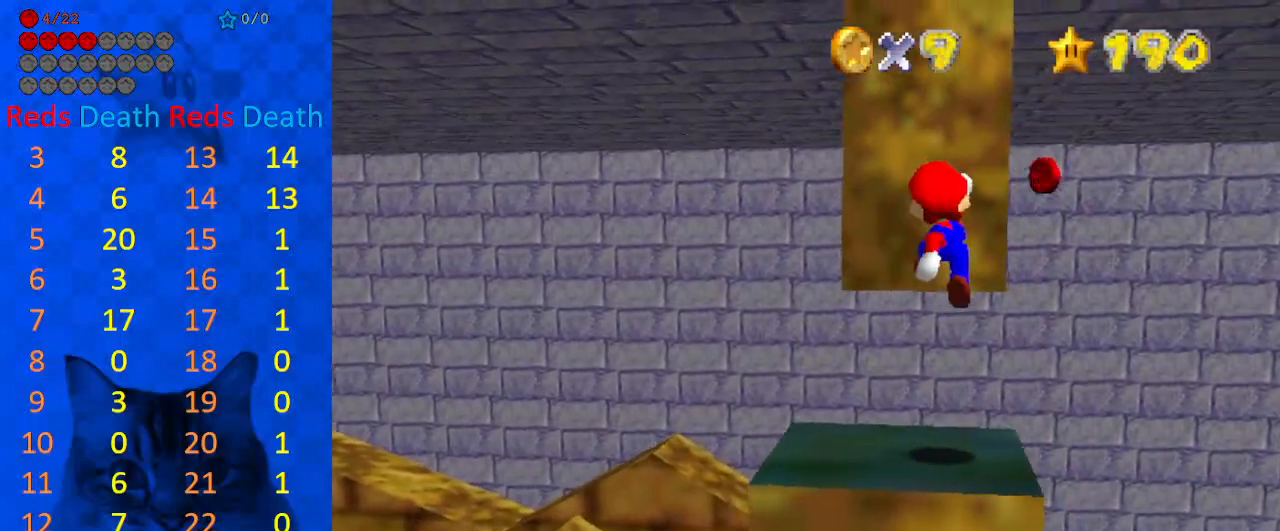
{"keys": ["down"], "events": [[33, "ctrl", "down"], [200, "ctrl", "up"], [233, "right", "up"], [433, "down", "down"]]}
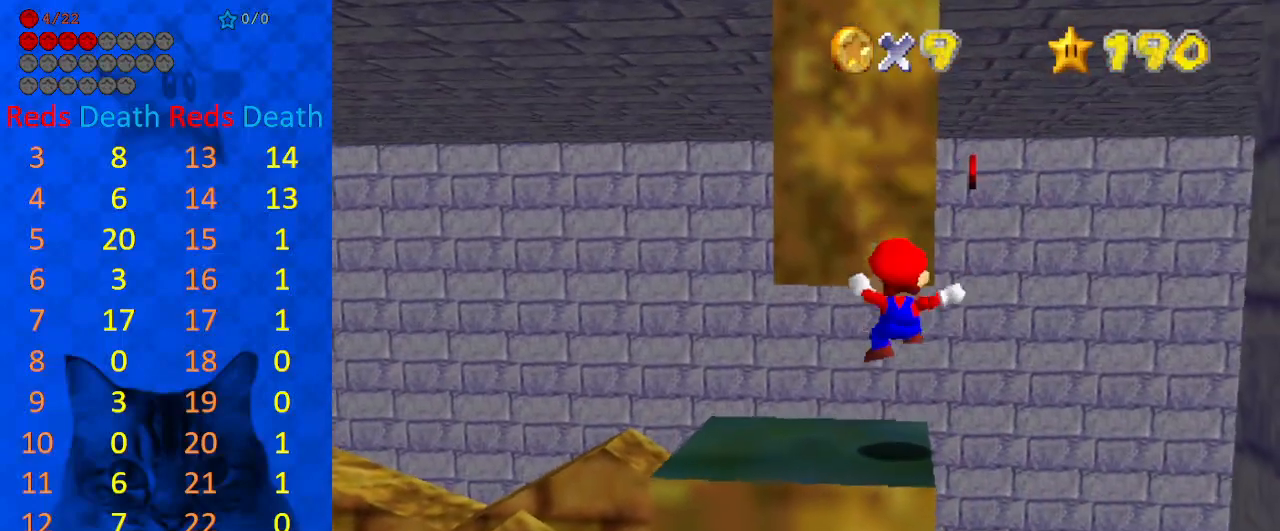
{"keys": ["shift"], "events": [[167, "shift", "down"], [433, "down", "up"]]}
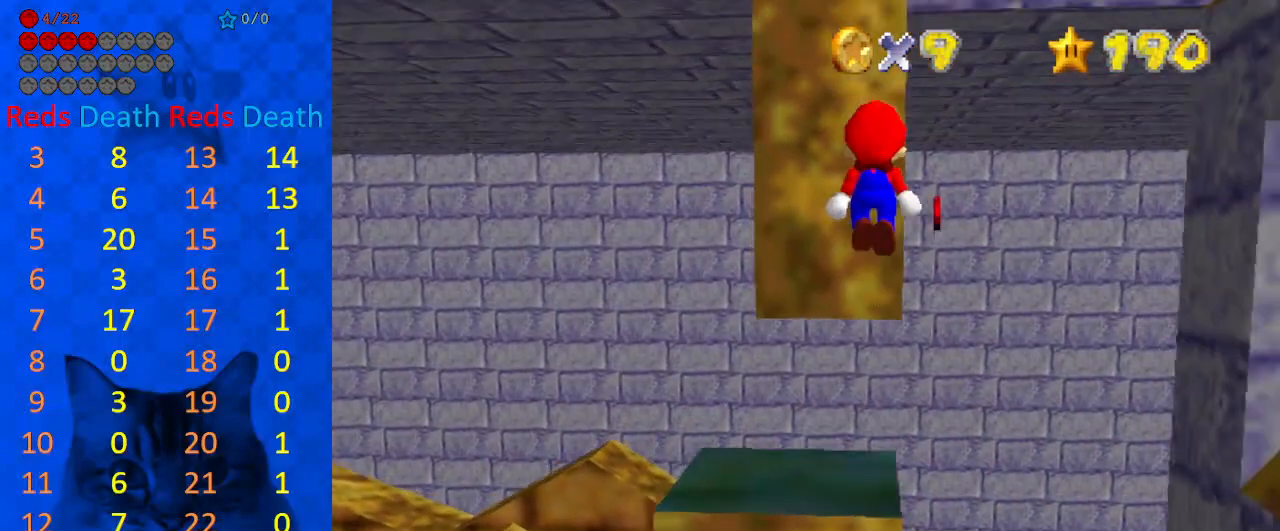
{"keys": ["up"], "events": [[33, "up", "down"], [300, "right", "down"], [367, "ctrl", "down"], [367, "right", "up"], [500, "ctrl", "up"], [500, "shift", "up"]]}
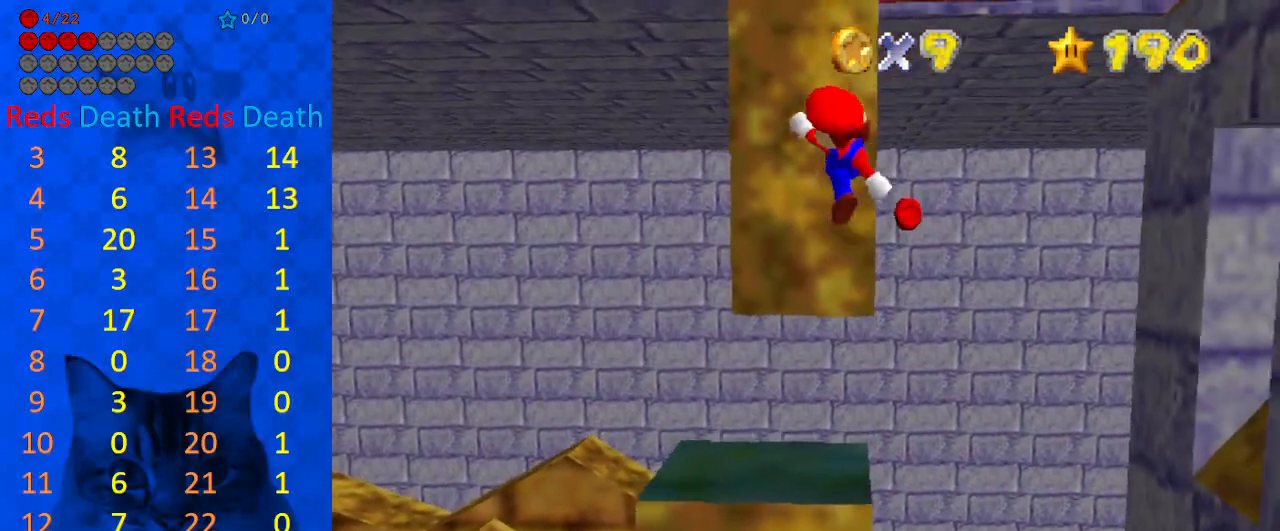
{"keys": ["right", "shift", "up"], "events": [[500, "right", "down"], [500, "shift", "down"]]}
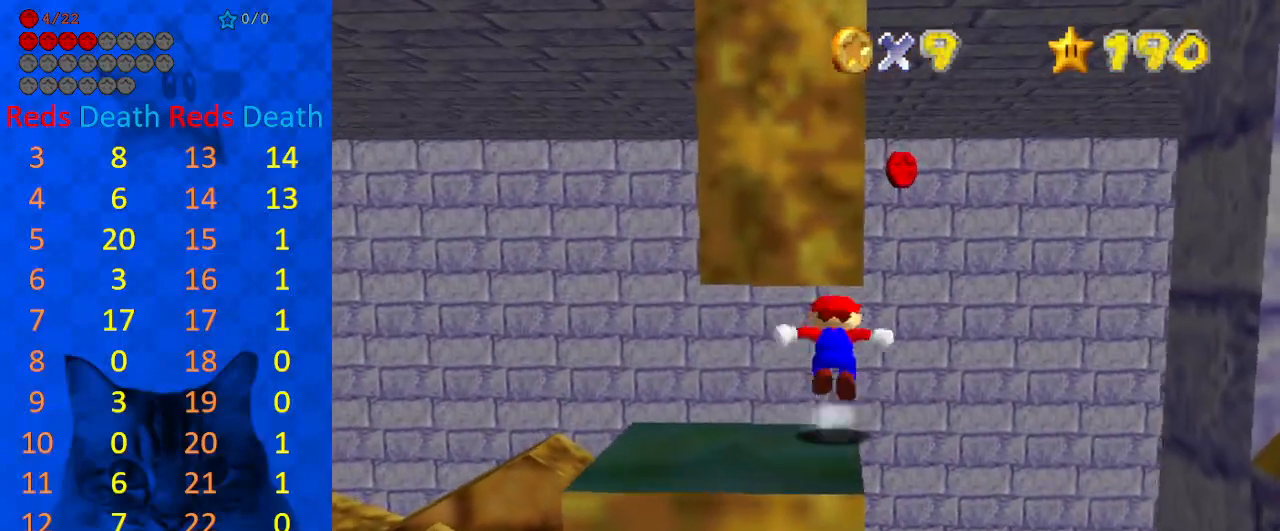
{"keys": ["right", "shift", "up"], "events": []}
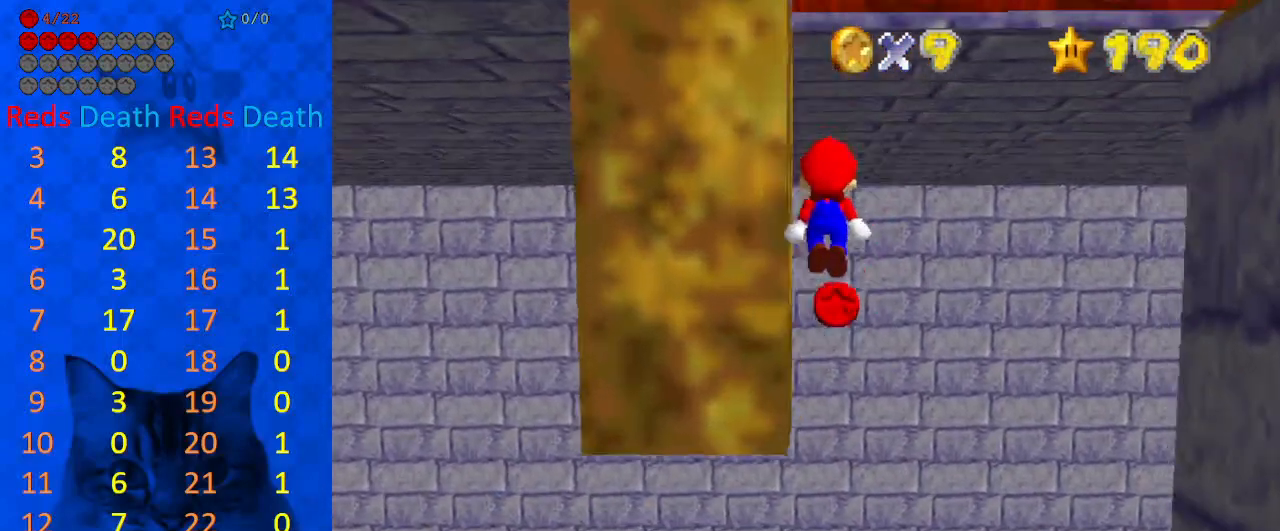
{"keys": ["down", "left", "shift"], "events": [[100, "right", "up"], [200, "d", "down"], [300, "d", "up"], [333, "up", "up"], [367, "d", "down"], [367, "left", "down"], [433, "down", "down"], [467, "d", "up"]]}
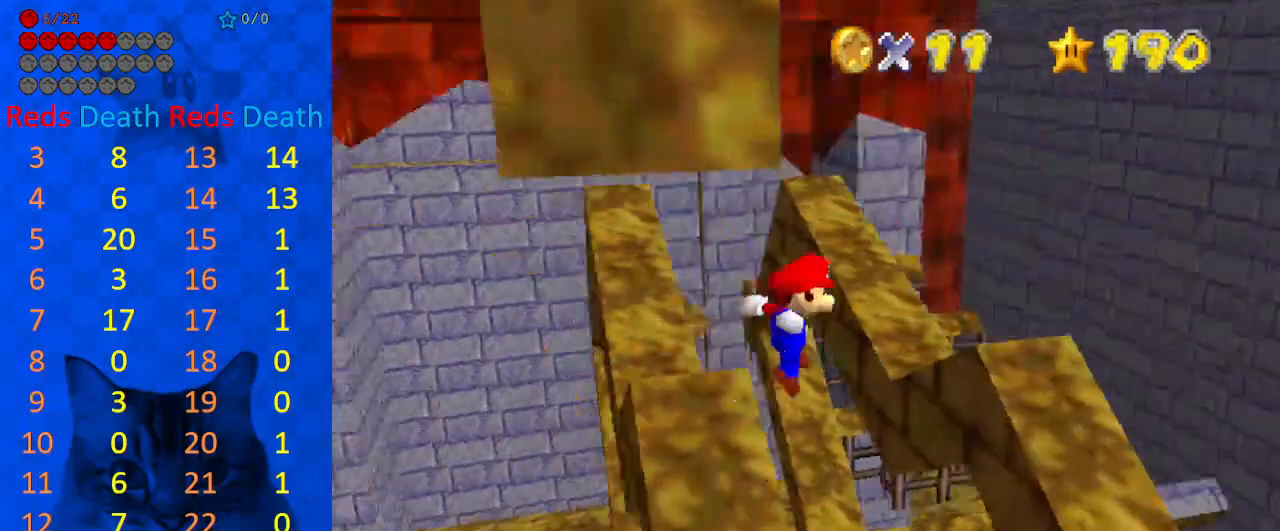
{"keys": ["ctrl", "shift"], "events": [[67, "down", "up"], [167, "up", "down"], [267, "left", "up"], [367, "ctrl", "down"], [500, "up", "up"]]}
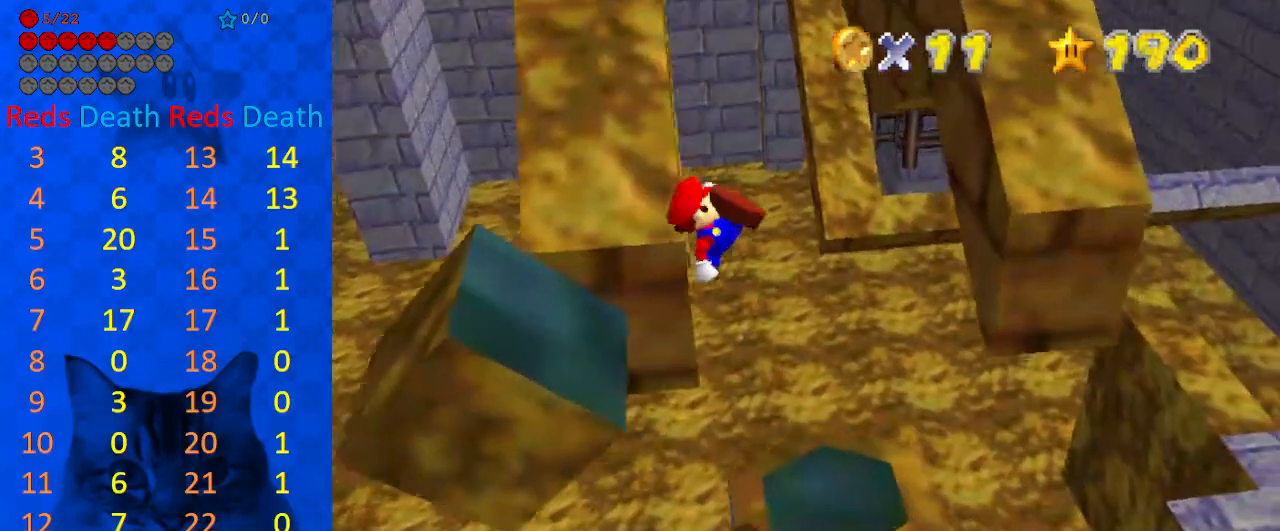
{"keys": [], "events": [[33, "ctrl", "up"], [33, "shift", "up"], [167, "up", "down"], [333, "s", "down"], [467, "s", "up"], [467, "up", "up"]]}
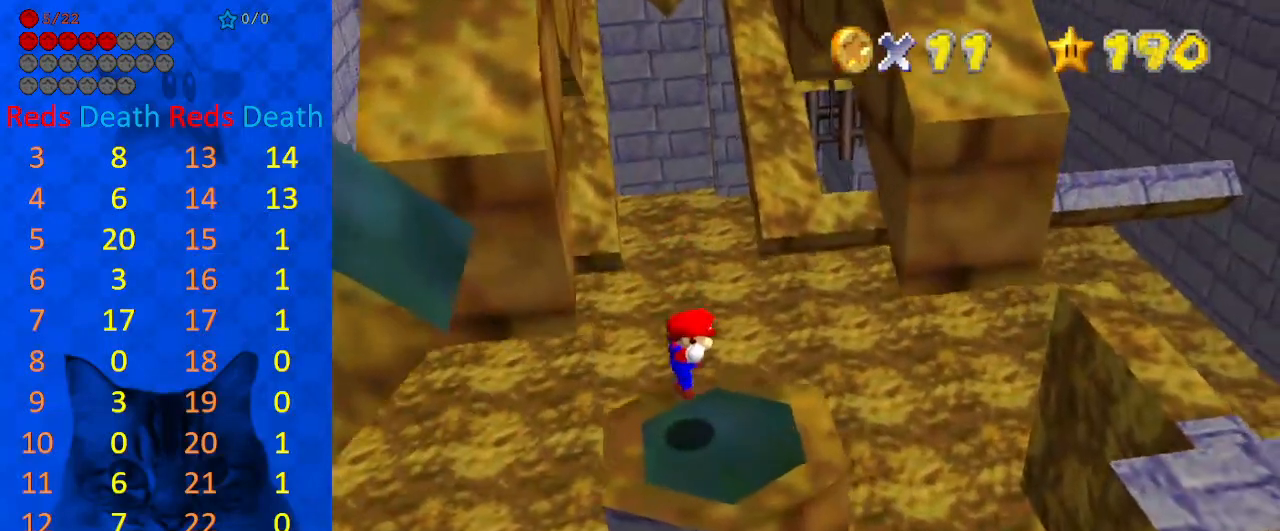
{"keys": [], "events": [[300, "right", "down"], [367, "right", "up"]]}
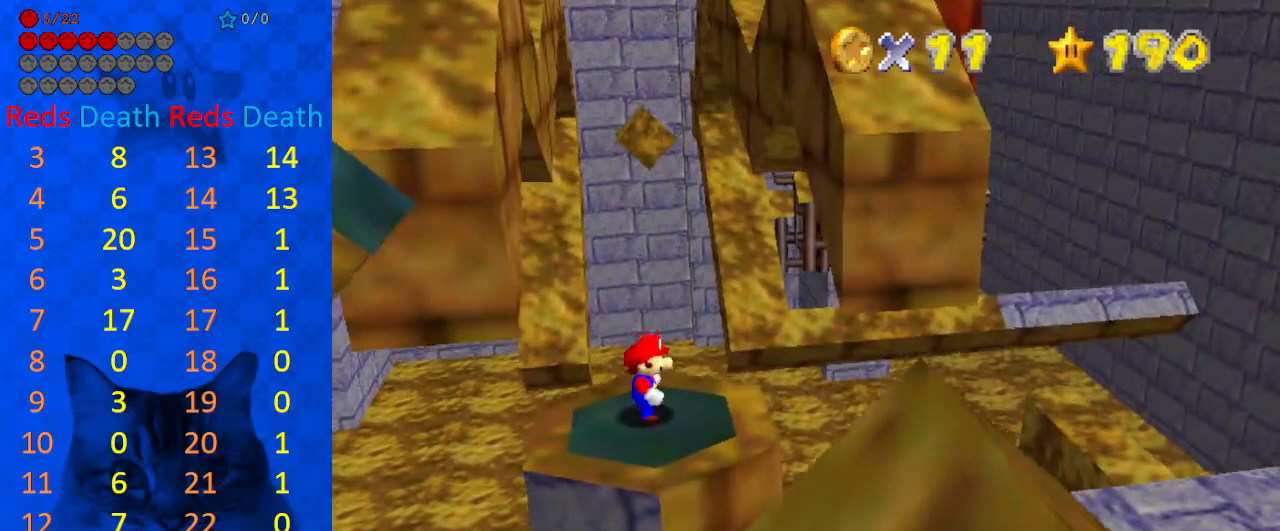
{"keys": [], "events": [[33, "left", "down"], [167, "left", "up"], [267, "shift", "down"], [433, "shift", "up"]]}
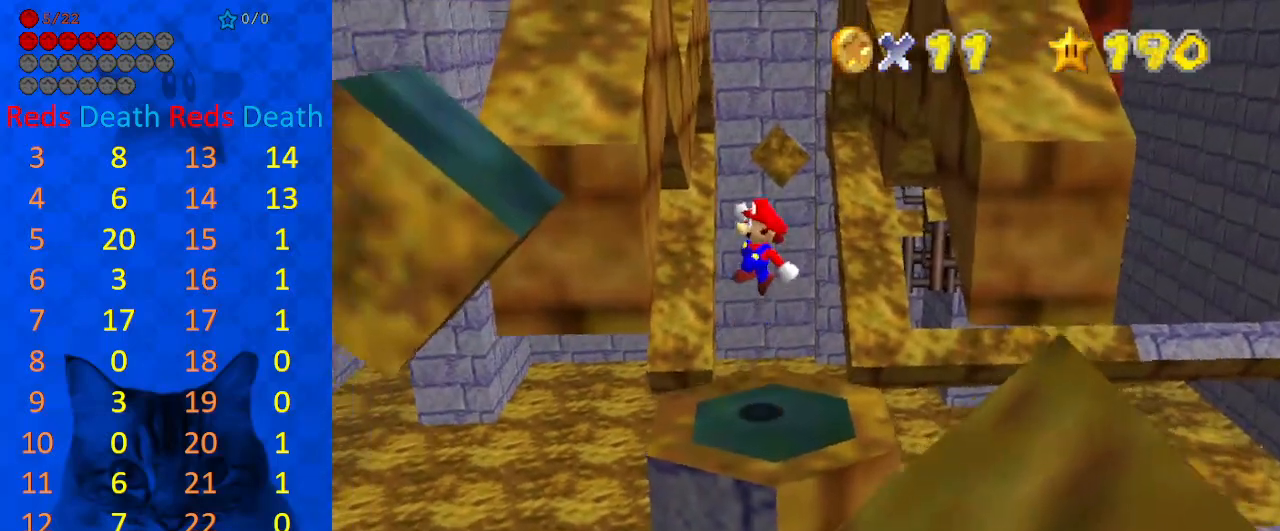
{"keys": ["right"], "events": [[33, "ctrl", "down"], [167, "ctrl", "up"], [367, "right", "down"]]}
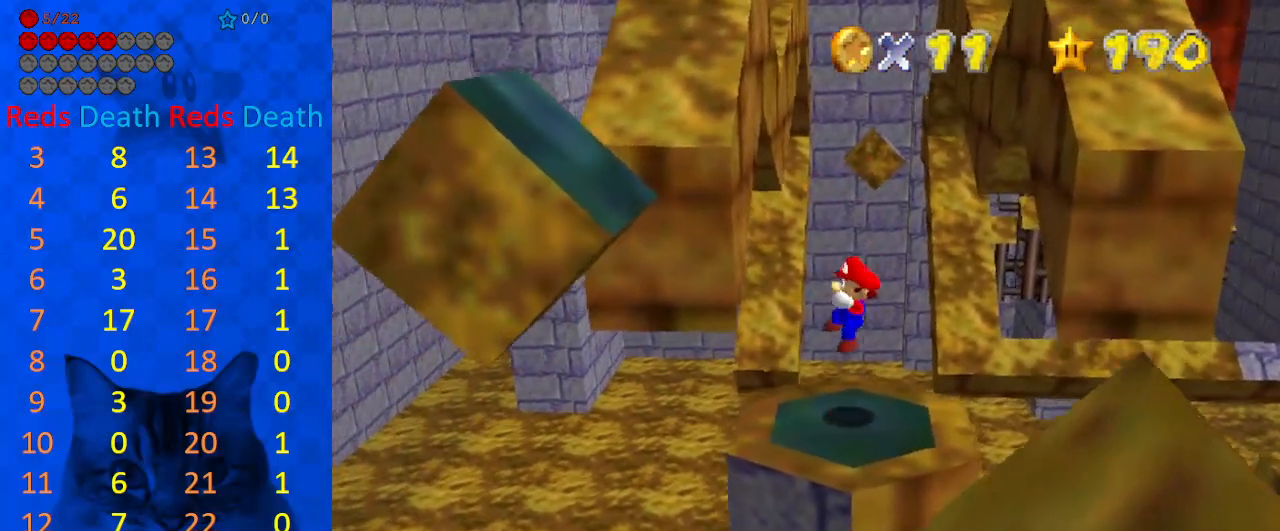
{"keys": ["right", "shift"], "events": [[200, "shift", "down"]]}
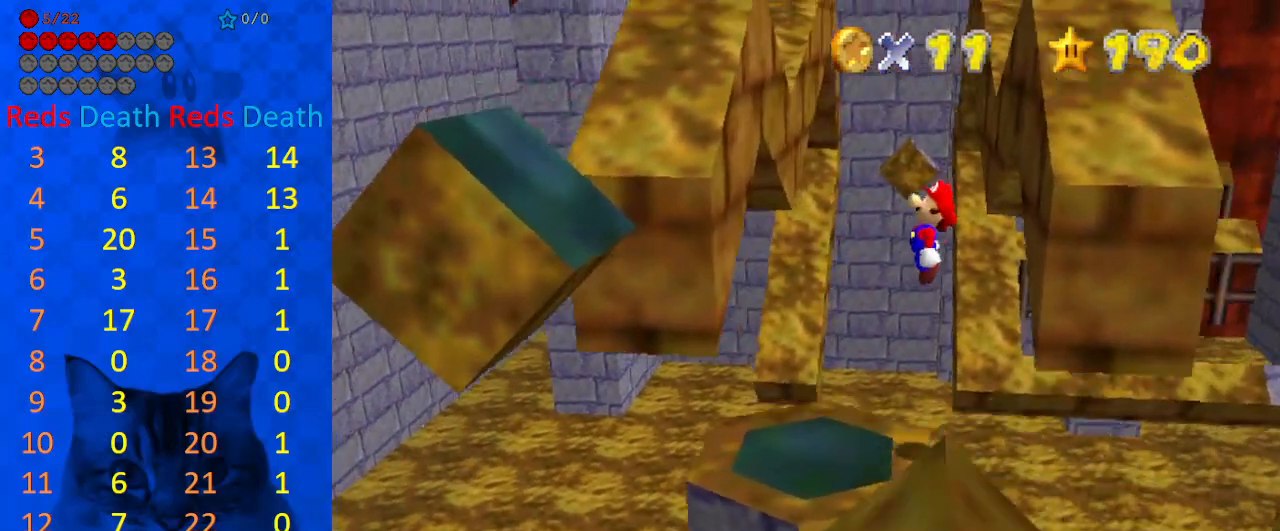
{"keys": ["ctrl", "left"], "events": [[67, "left", "down"], [67, "right", "up"], [333, "ctrl", "down"], [433, "shift", "up"]]}
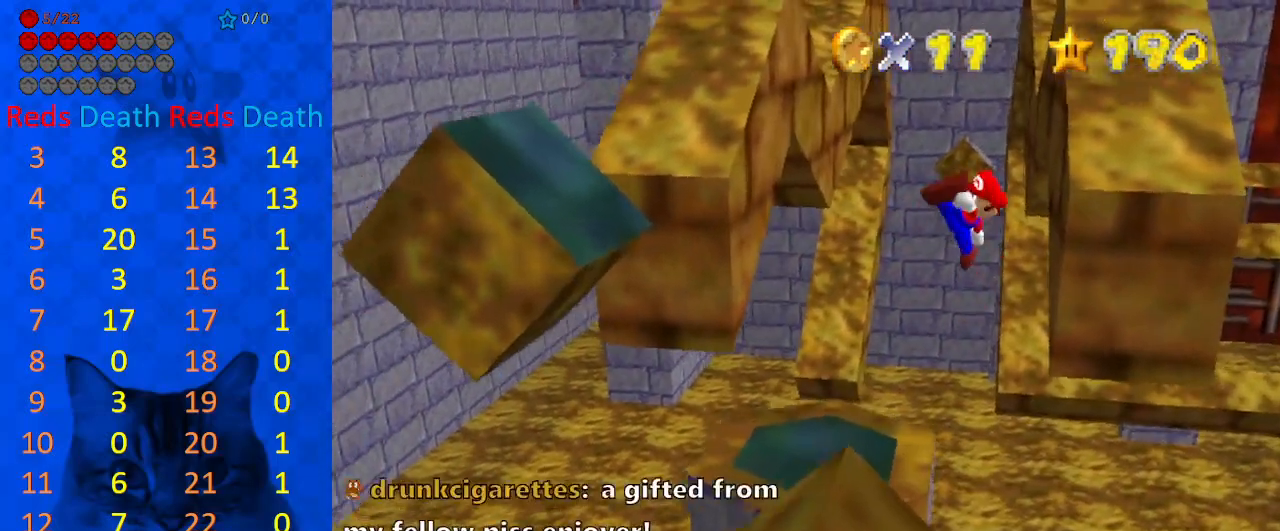
{"keys": ["left"], "events": [[33, "ctrl", "up"], [100, "w", "down"], [167, "left", "up"], [200, "left", "down"], [300, "w", "up"]]}
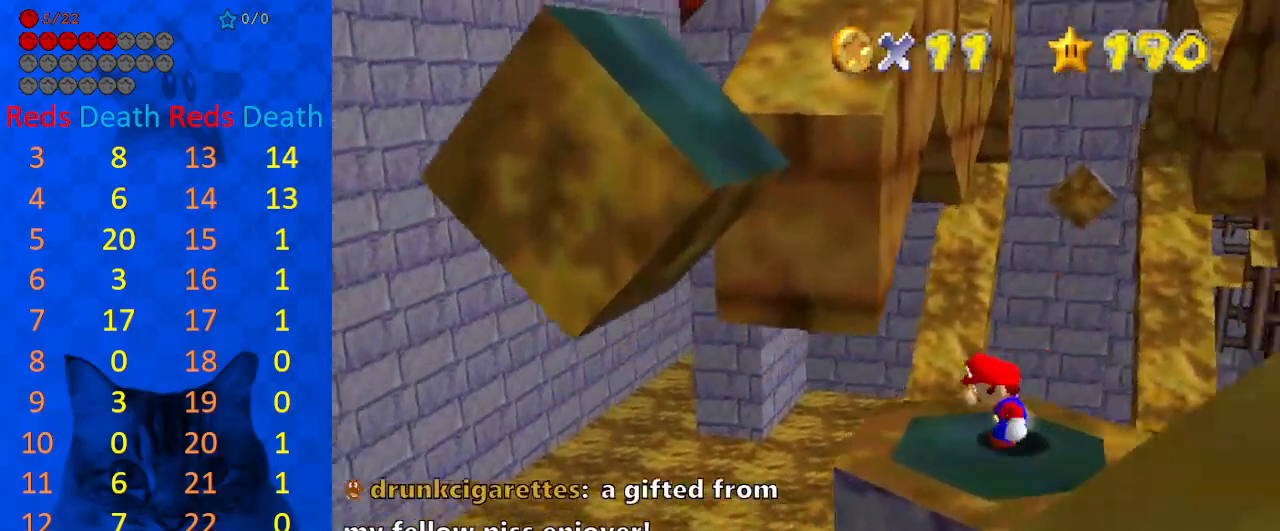
{"keys": ["left", "shift"], "events": [[33, "shift", "down"]]}
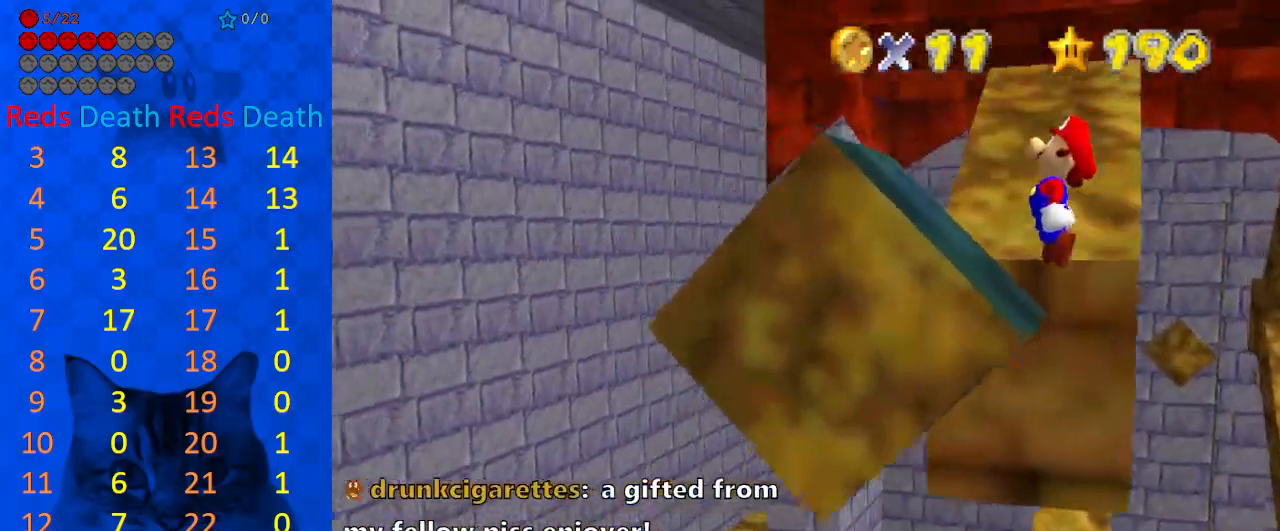
{"keys": ["left", "shift"], "events": [[100, "shift", "up"], [167, "shift", "down"]]}